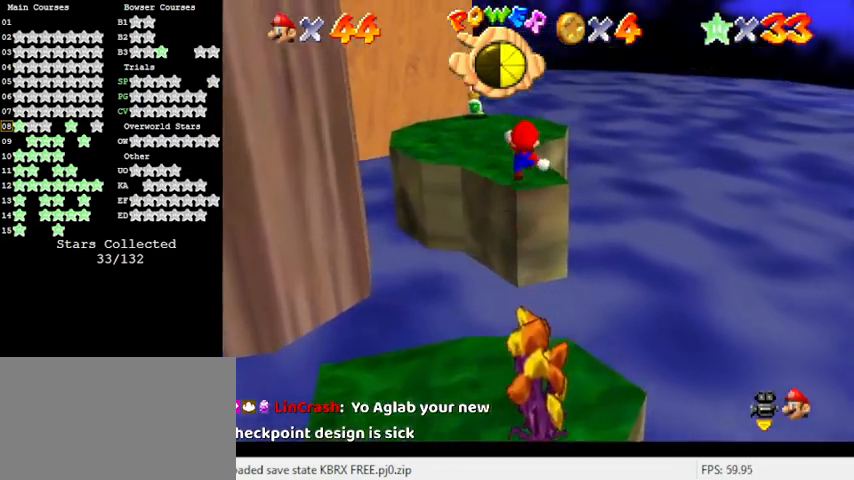
Gameplay with keyboard; each line is a JSON object with the keys held at the frame after it. "events" lists presses ("down") and releases ("up") of "a", "c", "ctrl", "d", "down", "left", "return", "right", "s", "shift", "up", "w", "x" and "y" between this image and that frame as [ms after this image, input, new state], when the widget could be followed in between. No other keys are recorded. Mouse input is not recorded.
{"keys": ["down", "left"], "events": [[167, "shift", "up"], [200, "up", "up"], [200, "y", "up"], [400, "c", "down"], [433, "left", "down"], [500, "c", "up"], [500, "down", "down"]]}
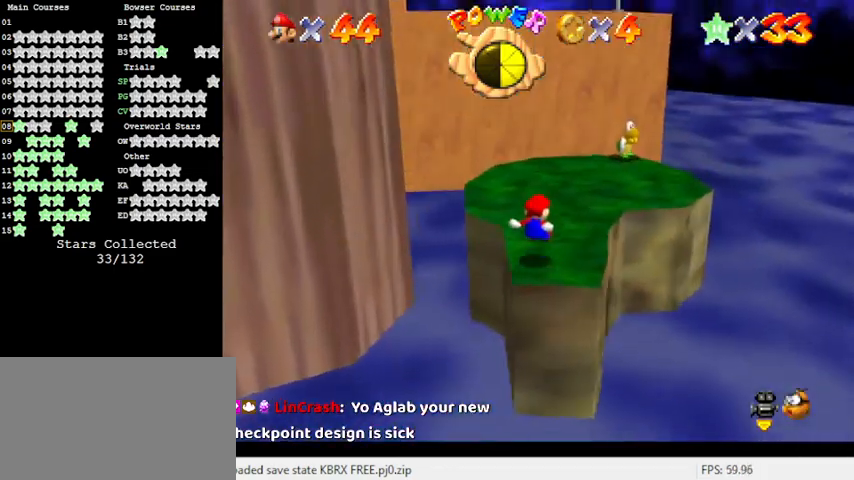
{"keys": ["a"], "events": [[100, "down", "up"], [100, "left", "up"], [133, "d", "down"], [233, "d", "up"], [367, "a", "down"]]}
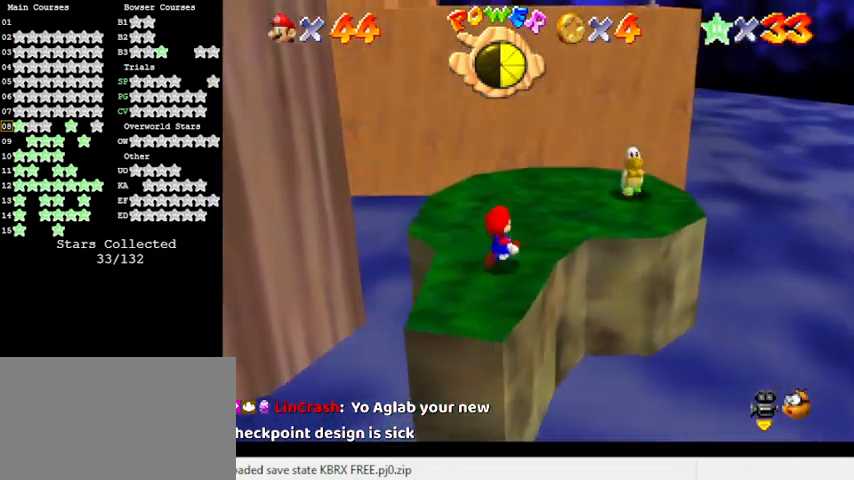
{"keys": ["right"], "events": [[33, "a", "up"], [33, "up", "down"], [267, "shift", "down"], [433, "right", "down"], [433, "shift", "up"], [500, "up", "up"]]}
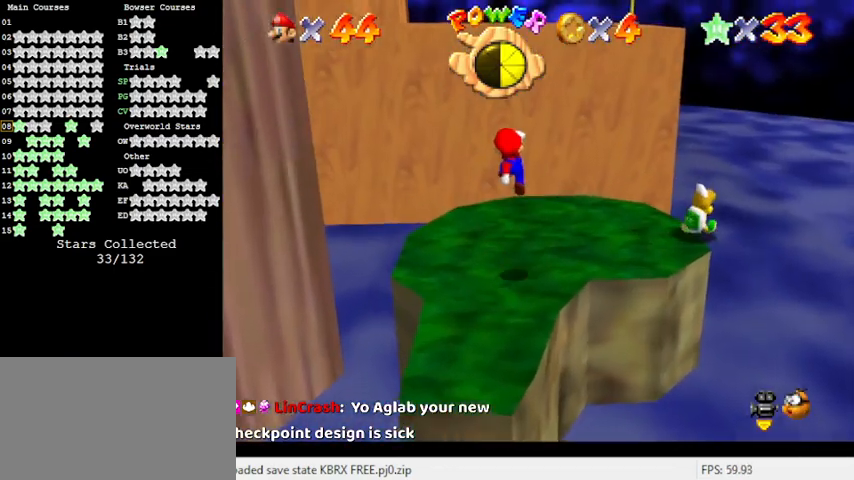
{"keys": ["shift"], "events": [[133, "down", "down"], [267, "right", "up"], [400, "down", "up"], [467, "shift", "down"]]}
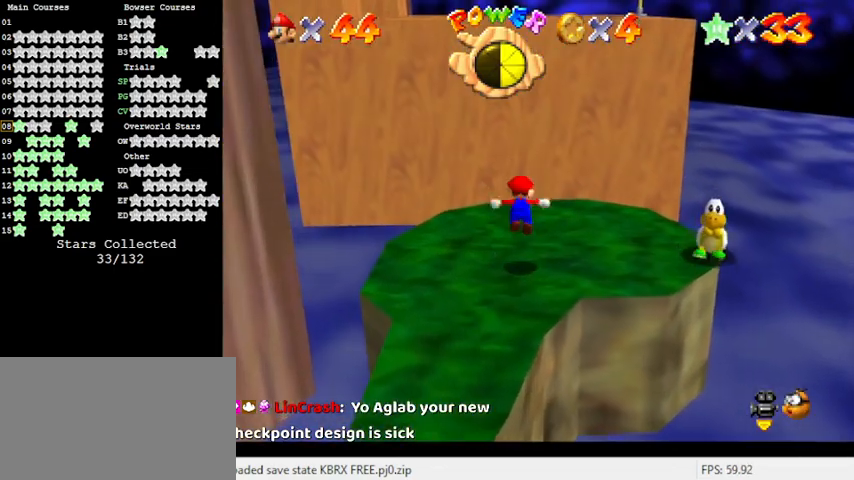
{"keys": ["ctrl"], "events": [[100, "right", "down"], [100, "shift", "up"], [233, "up", "down"], [300, "right", "up"], [333, "up", "up"], [467, "ctrl", "down"]]}
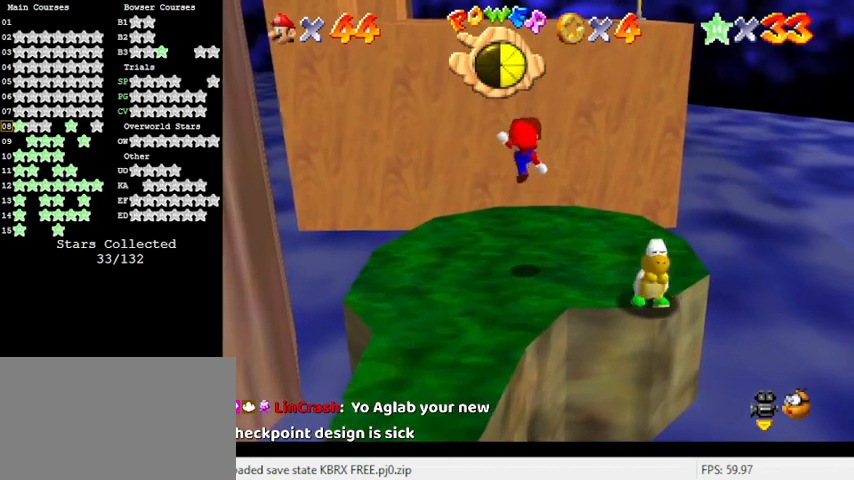
{"keys": [], "events": [[33, "ctrl", "up"], [167, "right", "down"], [300, "down", "down"], [300, "right", "up"], [400, "down", "up"]]}
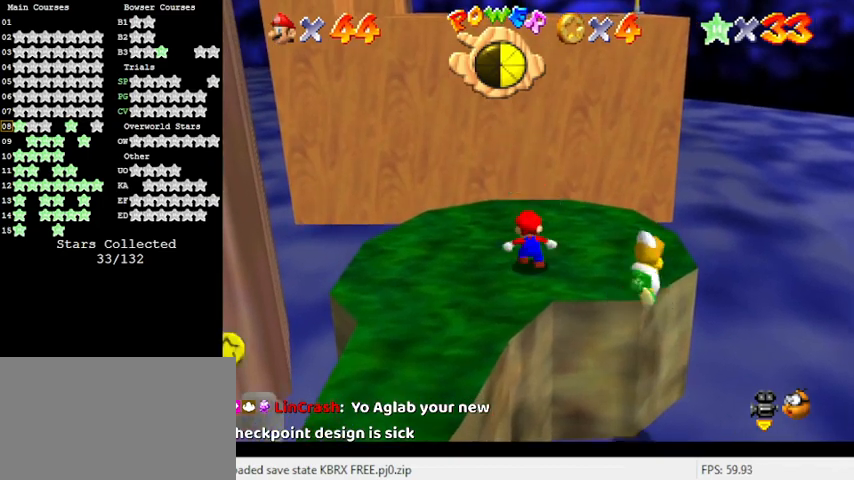
{"keys": ["ctrl"], "events": [[33, "shift", "down"], [167, "shift", "up"], [500, "ctrl", "down"]]}
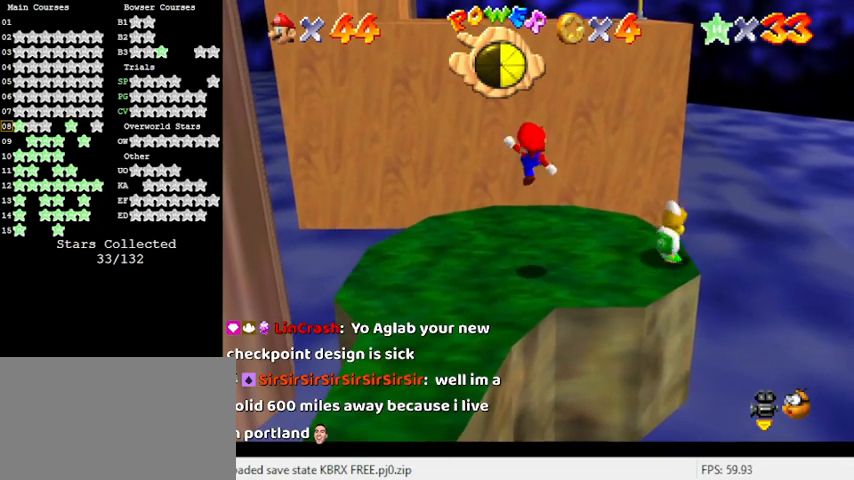
{"keys": [], "events": [[100, "up", "down"], [133, "ctrl", "up"], [233, "up", "up"]]}
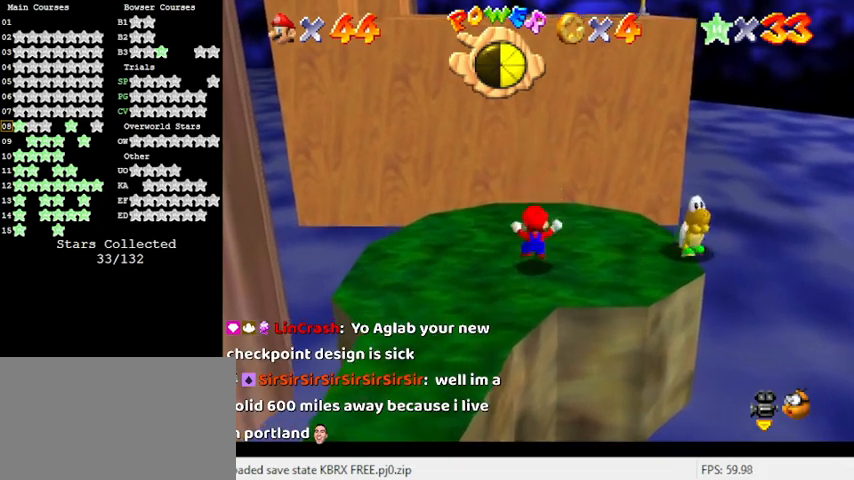
{"keys": [], "events": [[67, "a", "down"], [167, "a", "up"], [200, "a", "down"], [367, "a", "up"]]}
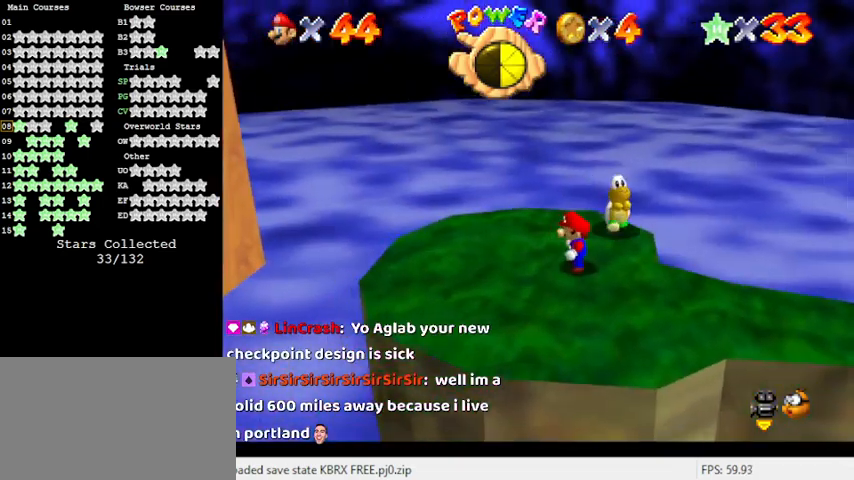
{"keys": ["right"], "events": [[67, "left", "down"], [233, "left", "up"], [300, "shift", "down"], [467, "right", "down"], [500, "shift", "up"]]}
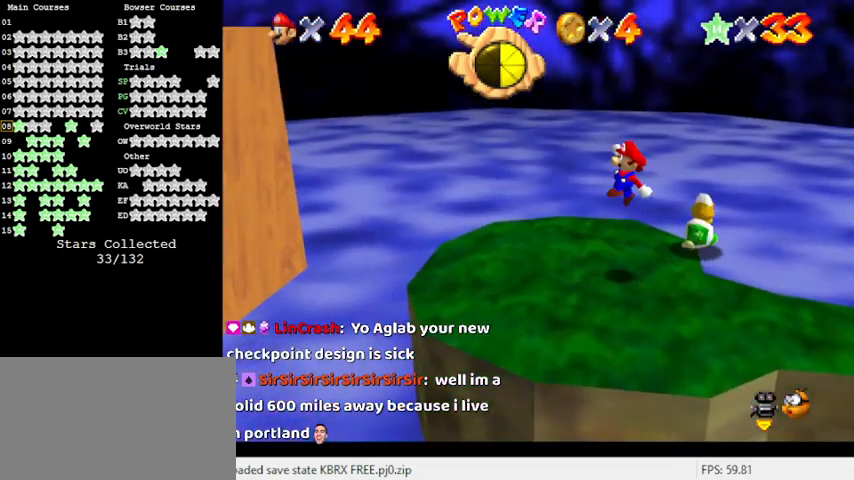
{"keys": ["shift"], "events": [[167, "down", "down"], [333, "down", "up"], [467, "shift", "down"], [500, "right", "up"]]}
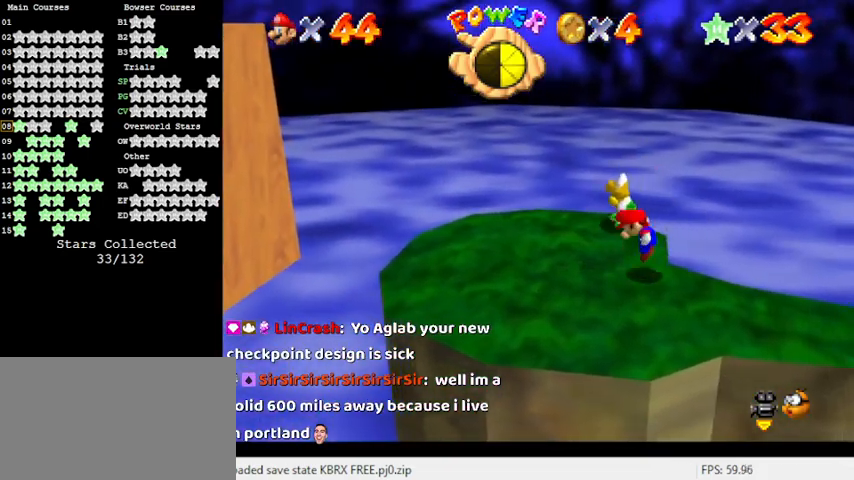
{"keys": ["left"], "events": [[67, "left", "down"], [100, "shift", "up"], [133, "ctrl", "down"], [300, "left", "up"], [367, "ctrl", "up"], [433, "left", "down"]]}
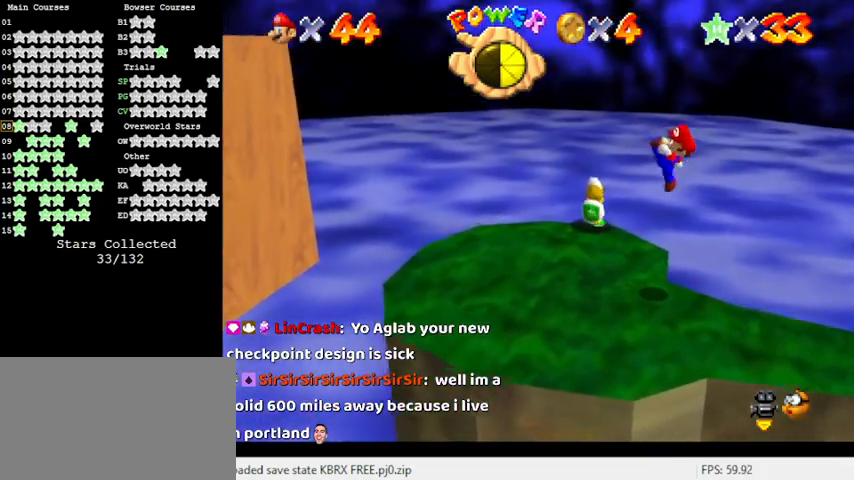
{"keys": ["left"], "events": [[300, "shift", "down"], [500, "shift", "up"]]}
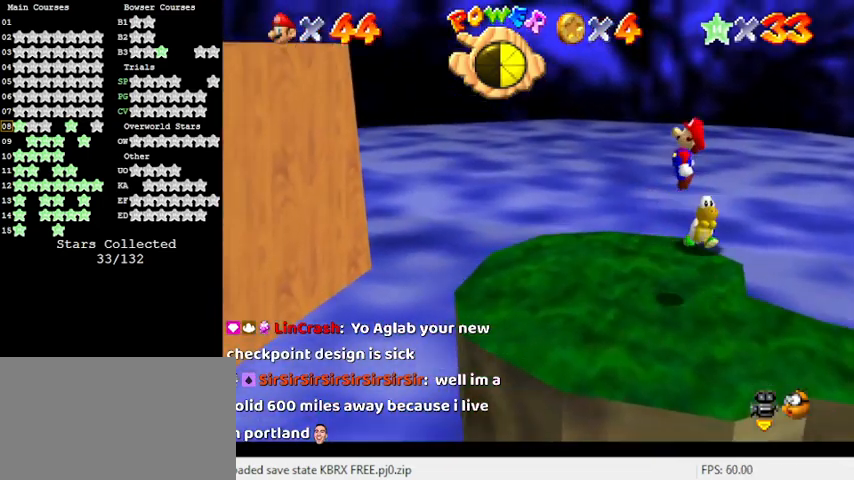
{"keys": ["left"], "events": []}
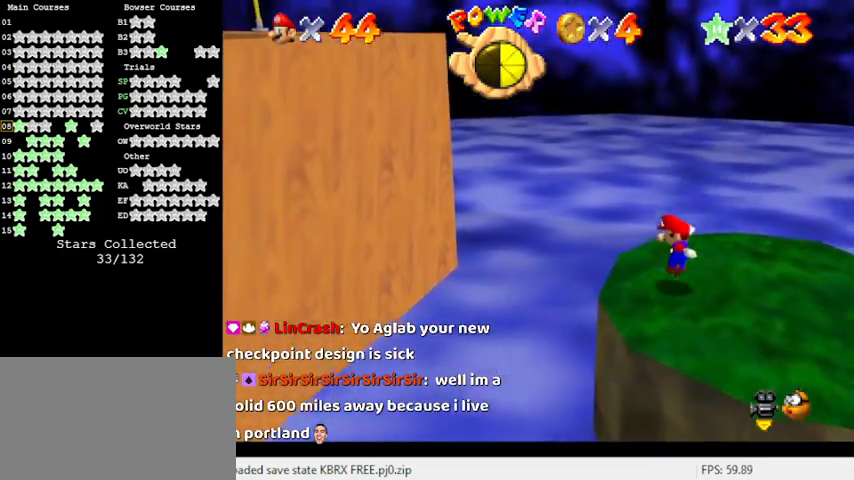
{"keys": ["left", "shift"], "events": [[167, "shift", "down"]]}
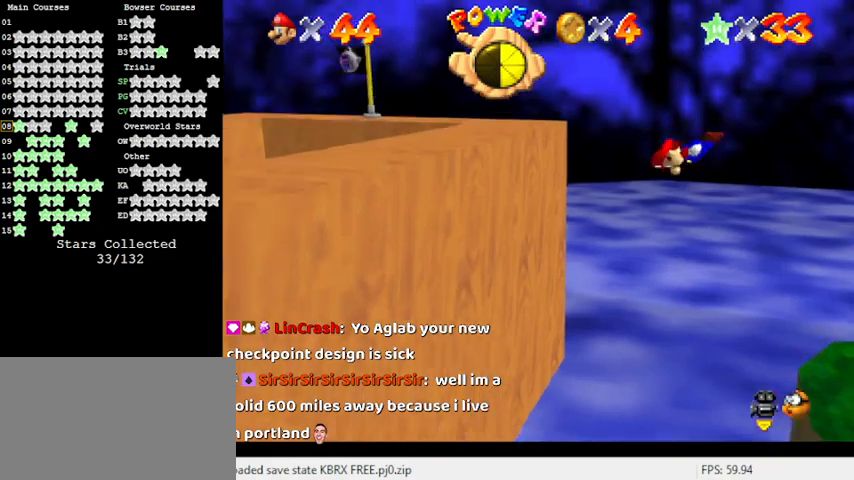
{"keys": ["left"], "events": [[500, "shift", "up"]]}
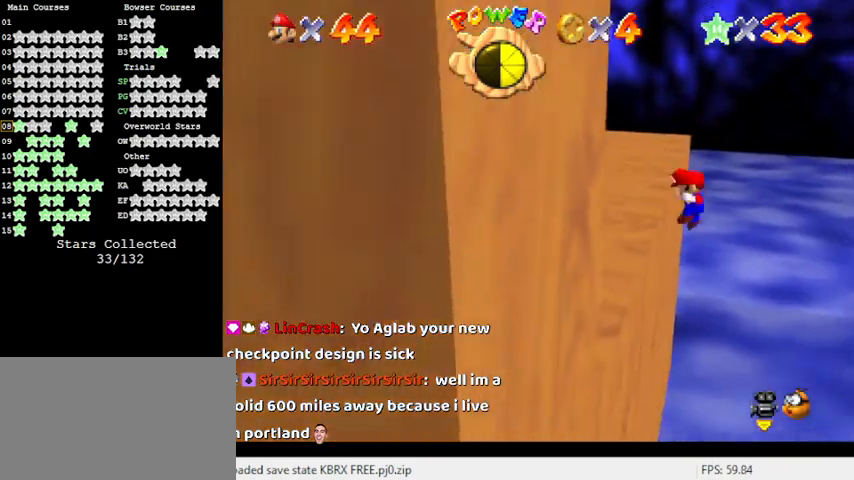
{"keys": ["left", "shift"], "events": [[133, "shift", "down"]]}
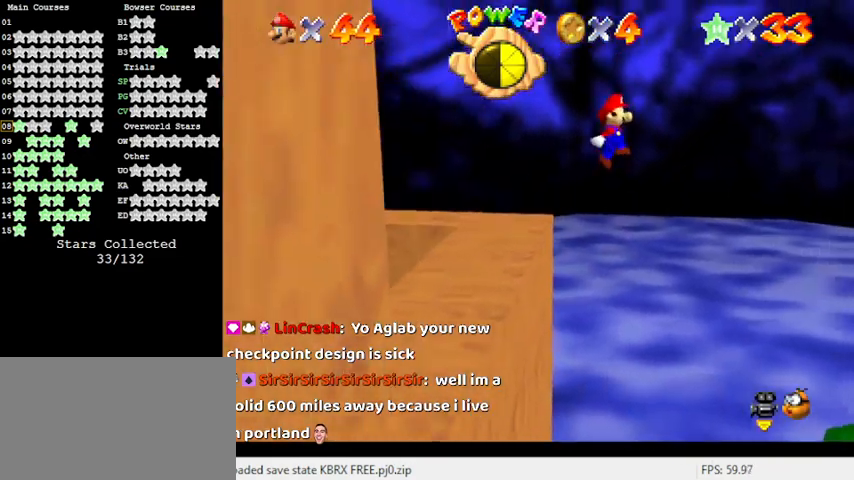
{"keys": ["left", "shift"], "events": []}
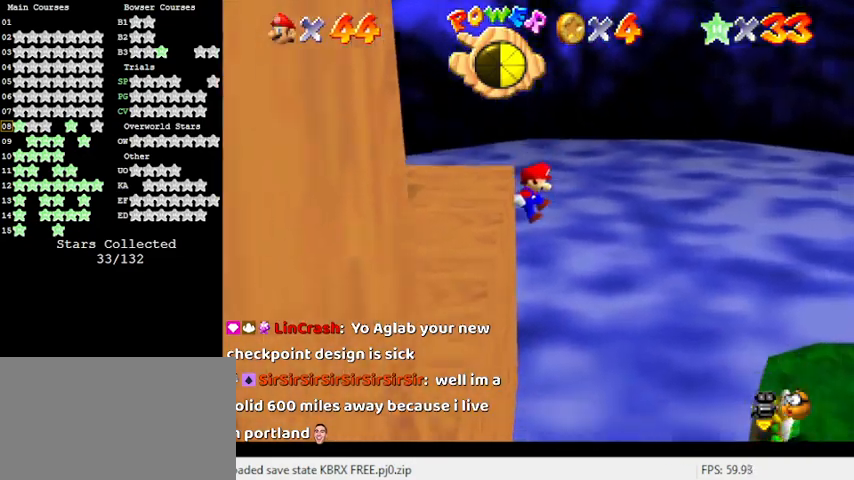
{"keys": ["left", "shift", "up"], "events": [[167, "shift", "up"], [200, "shift", "down"], [467, "up", "down"]]}
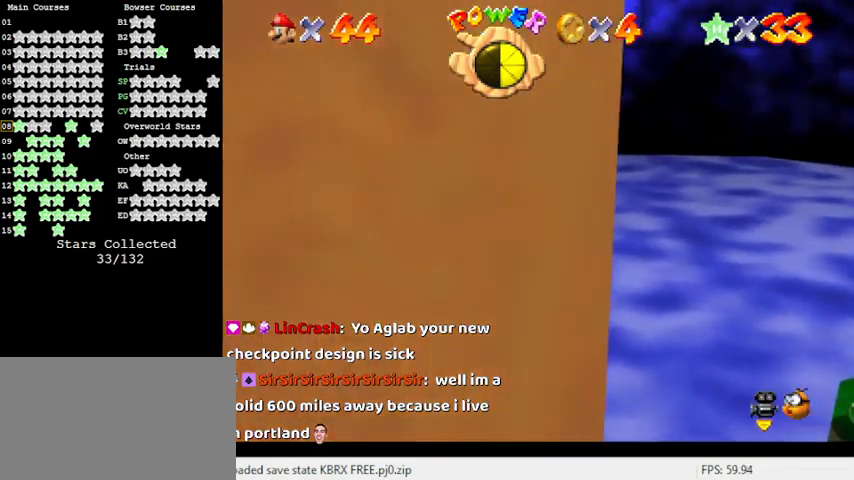
{"keys": ["right", "up"], "events": [[33, "shift", "up"], [133, "d", "down"], [200, "d", "up"], [200, "left", "up"], [500, "right", "down"]]}
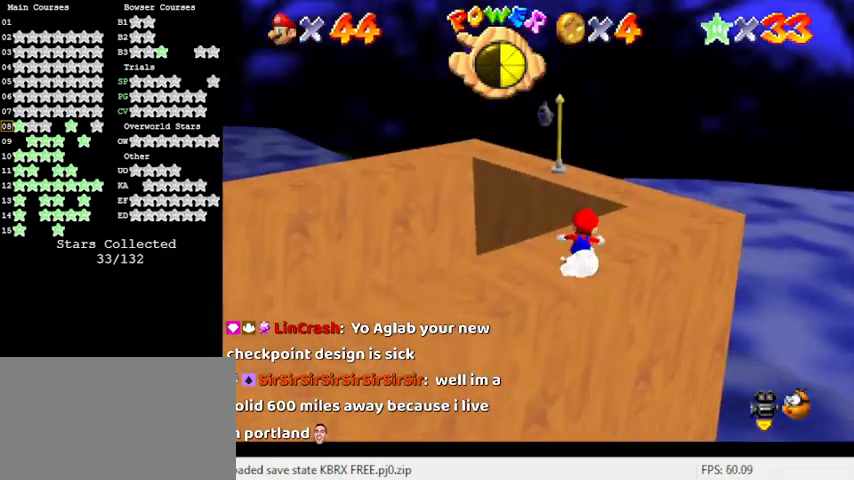
{"keys": ["down"], "events": [[33, "shift", "down"], [233, "shift", "up"], [300, "right", "up"], [300, "up", "up"], [367, "d", "down"], [467, "d", "up"], [500, "down", "down"]]}
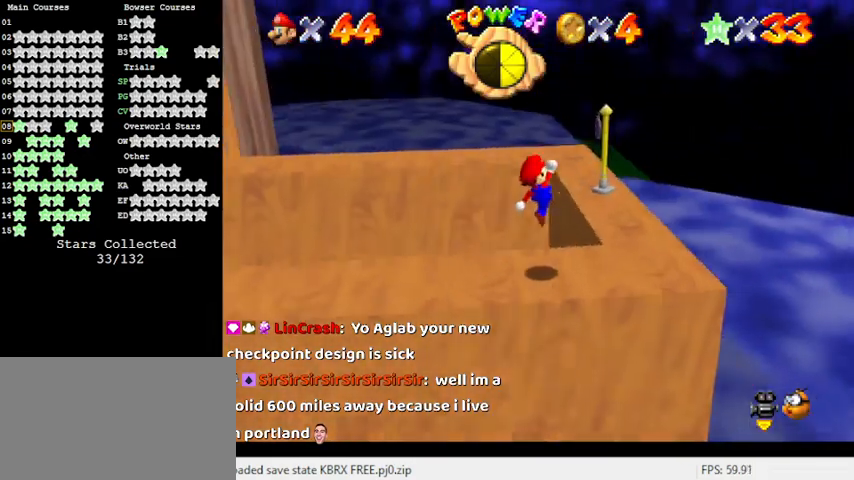
{"keys": ["right"], "events": [[33, "right", "down"], [133, "down", "up"], [167, "right", "up"], [400, "right", "down"]]}
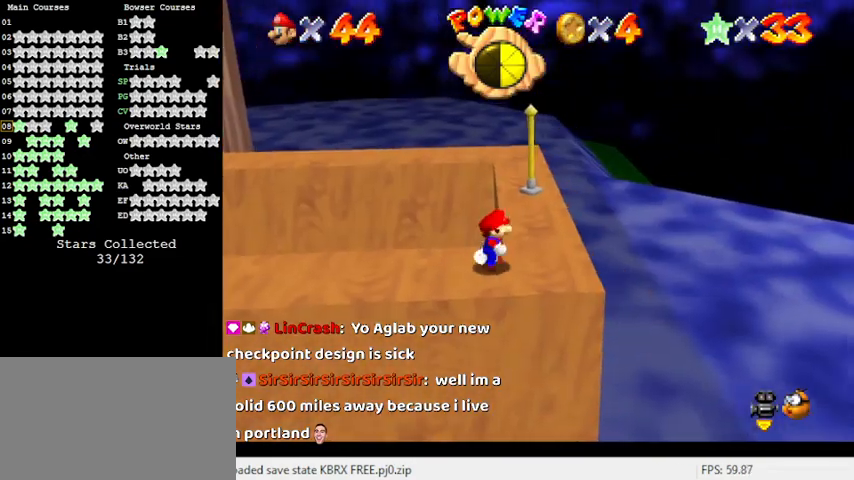
{"keys": ["shift", "up"], "events": [[33, "up", "down"], [333, "right", "up"], [500, "shift", "down"]]}
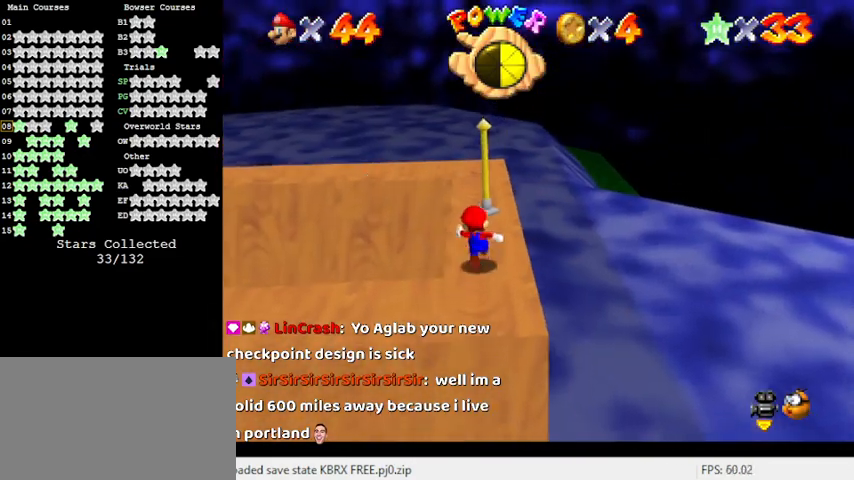
{"keys": [], "events": [[100, "right", "down"], [200, "shift", "up"], [233, "right", "up"], [367, "up", "up"]]}
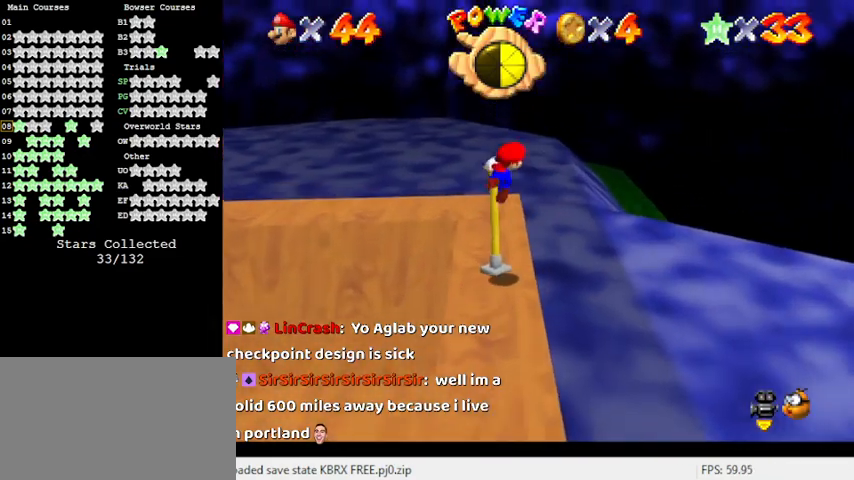
{"keys": [], "events": [[100, "d", "down"], [267, "d", "up"], [333, "d", "down"], [500, "d", "up"]]}
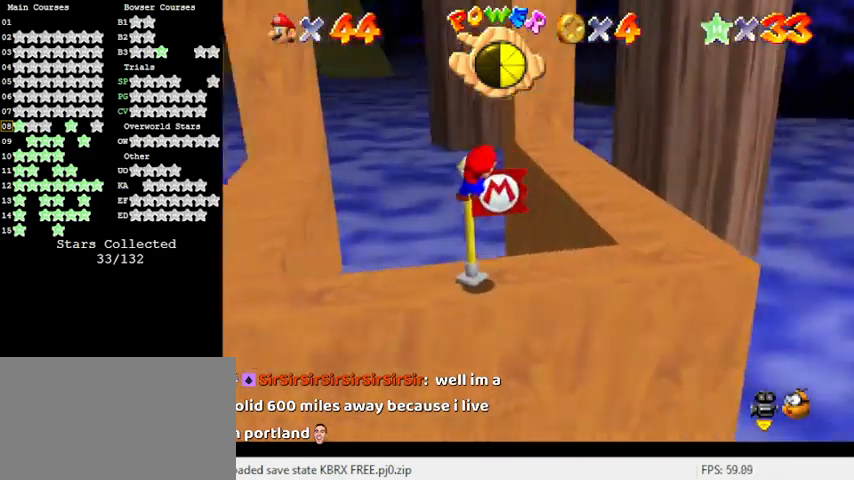
{"keys": ["down"], "events": [[100, "d", "down"], [133, "down", "down"], [167, "d", "up"]]}
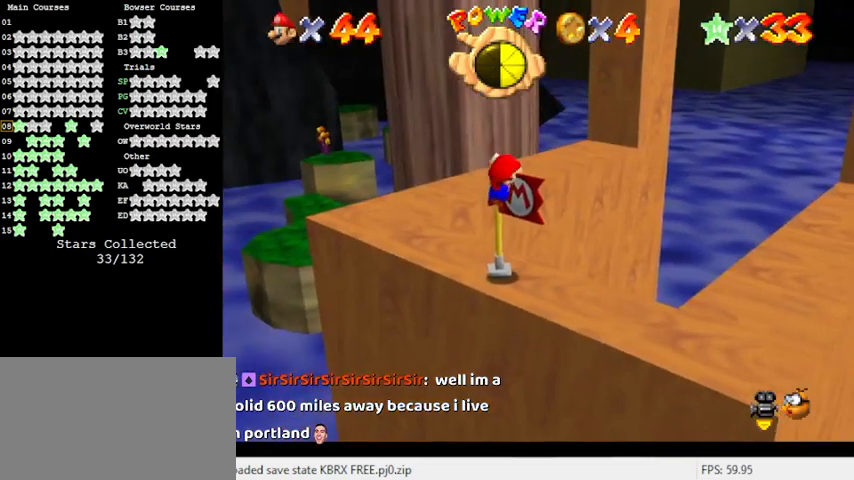
{"keys": [], "events": [[367, "down", "up"]]}
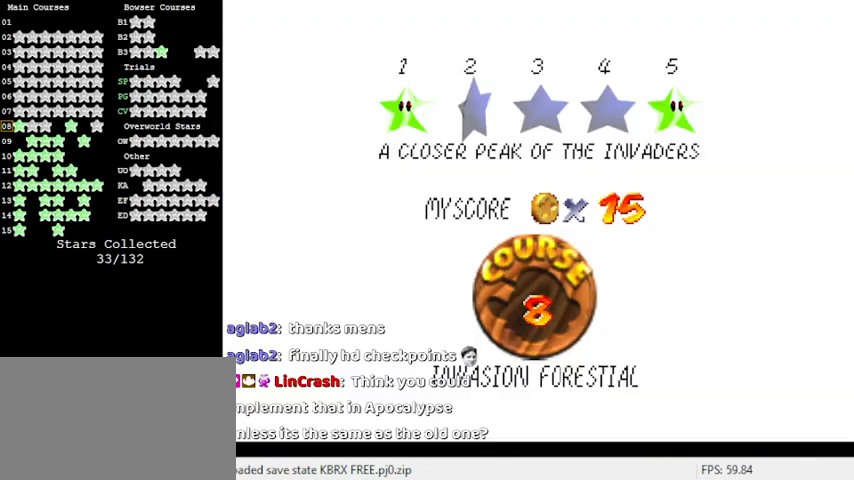
{"keys": [], "events": [[333, "shift", "down"], [467, "shift", "up"]]}
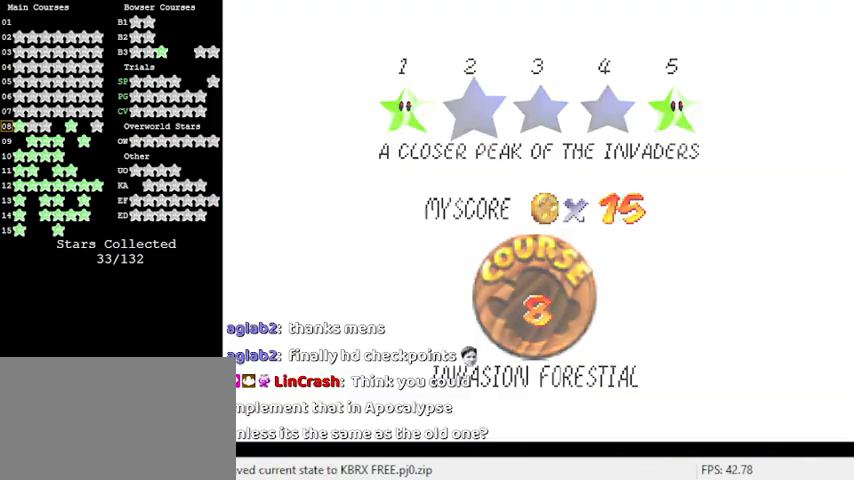
{"keys": [], "events": [[67, "shift", "down"], [133, "shift", "up"], [200, "shift", "down"], [433, "shift", "up"]]}